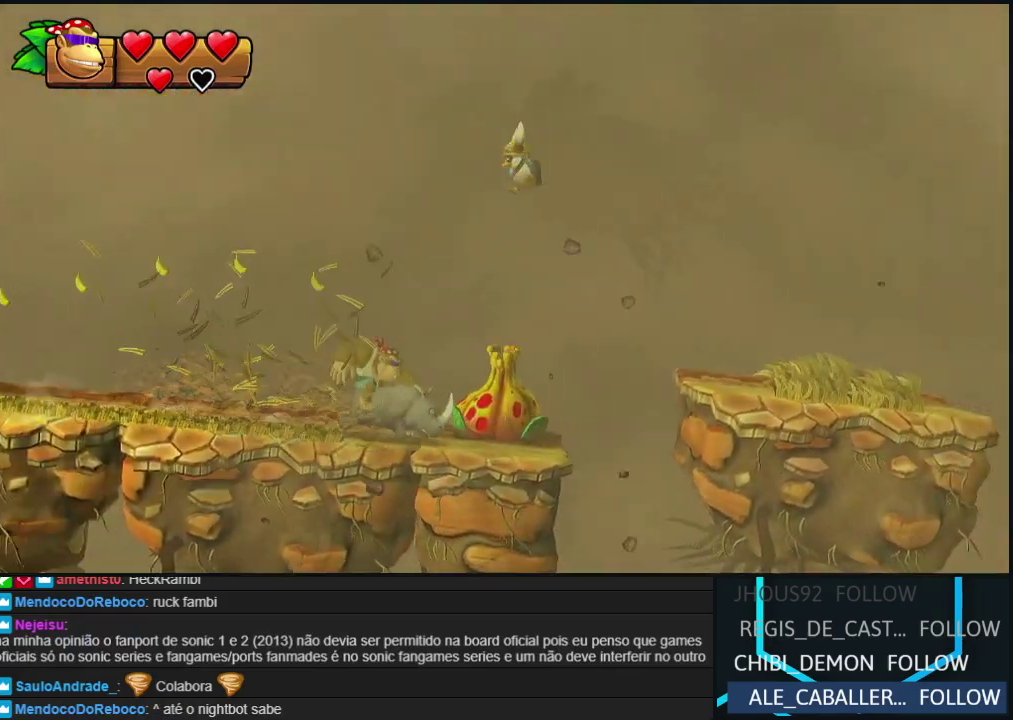
Gameplay with a controller (Nintendo layout); each line is a JSON object with the inputs held at the frame after it. "events" lists button and stick changes between this image and that frame as [ms after this image, input, new state], when the widget could be followed in between. Not read: L3 R3.
{"buttons": ["DPAD_RIGHT"], "left_stick": "center", "events": [[183, "B", "up"]]}
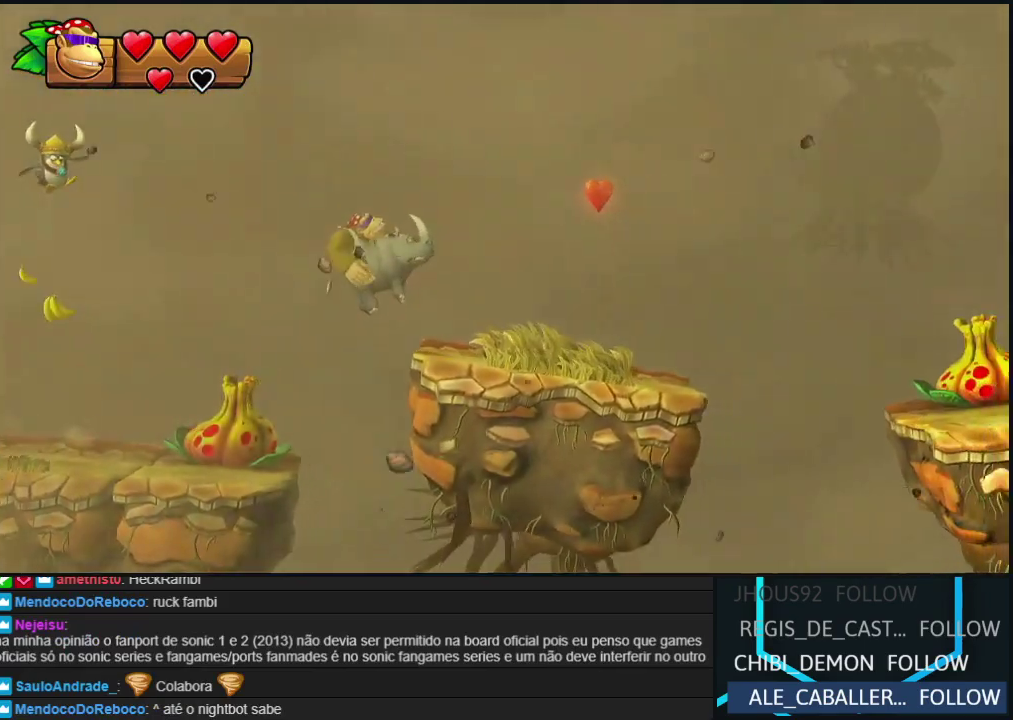
{"buttons": ["B", "DPAD_RIGHT"], "left_stick": "center", "events": [[183, "Y", "down"], [250, "Y", "up"], [300, "Y", "down"], [383, "Y", "up"], [450, "B", "down"]]}
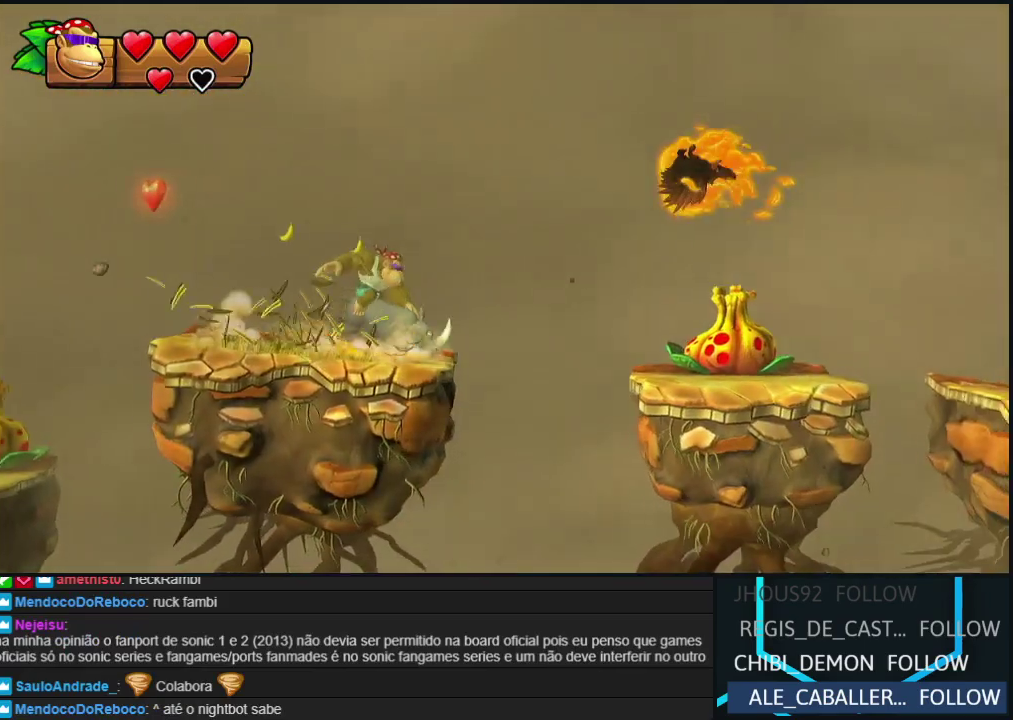
{"buttons": ["DPAD_RIGHT"], "left_stick": "center", "events": [[17, "B", "up"]]}
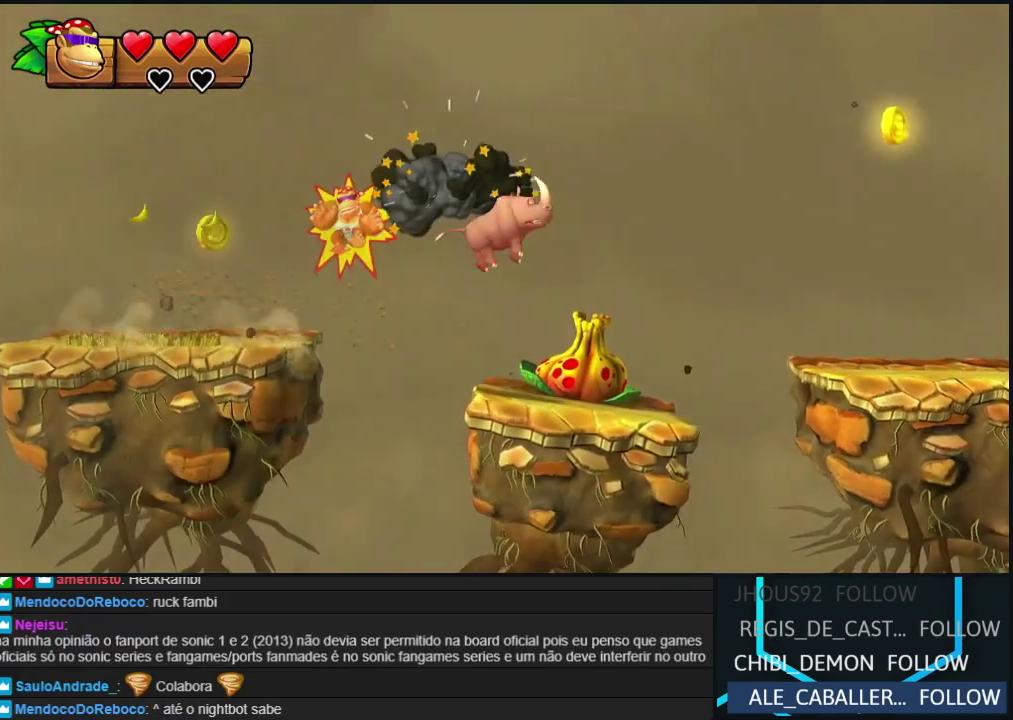
{"buttons": [], "left_stick": "center", "events": [[483, "DPAD_RIGHT", "up"]]}
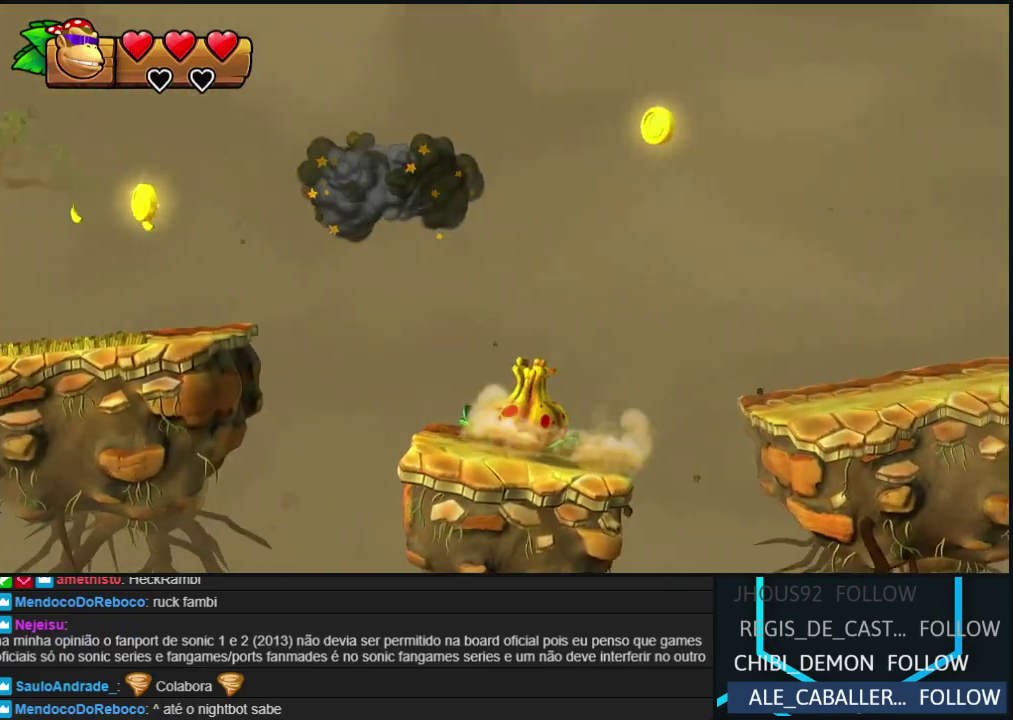
{"buttons": ["B", "DPAD_RIGHT"], "left_stick": "center", "events": [[67, "DPAD_RIGHT", "down"], [183, "Y", "down"], [233, "Y", "up"], [333, "B", "down"]]}
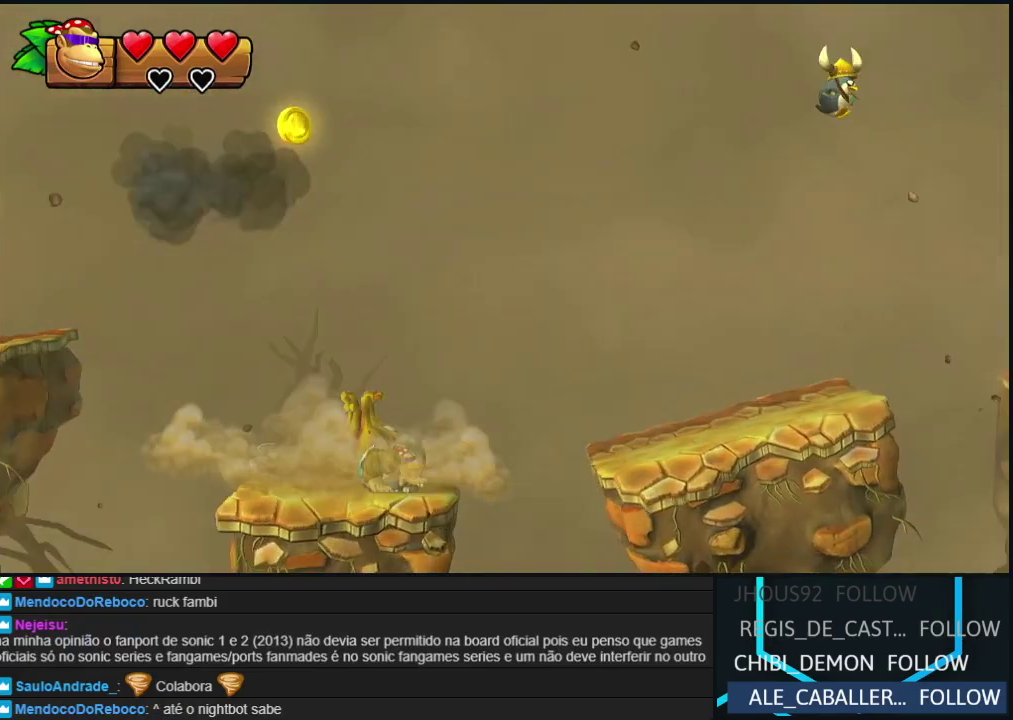
{"buttons": ["DPAD_RIGHT"], "left_stick": "center", "events": [[100, "B", "up"], [300, "DPAD_RIGHT", "up"], [350, "DPAD_LEFT", "down"], [467, "DPAD_LEFT", "up"], [483, "DPAD_RIGHT", "down"]]}
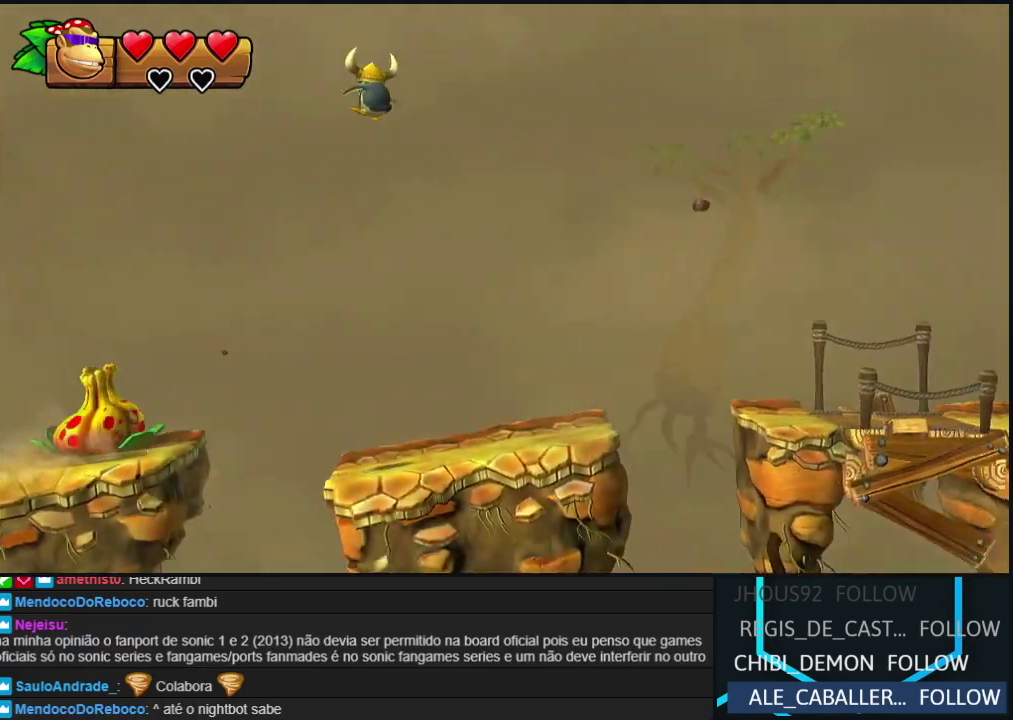
{"buttons": ["DPAD_RIGHT"], "left_stick": "center", "events": [[233, "Y", "down"], [300, "Y", "up"], [367, "B", "down"], [500, "B", "up"]]}
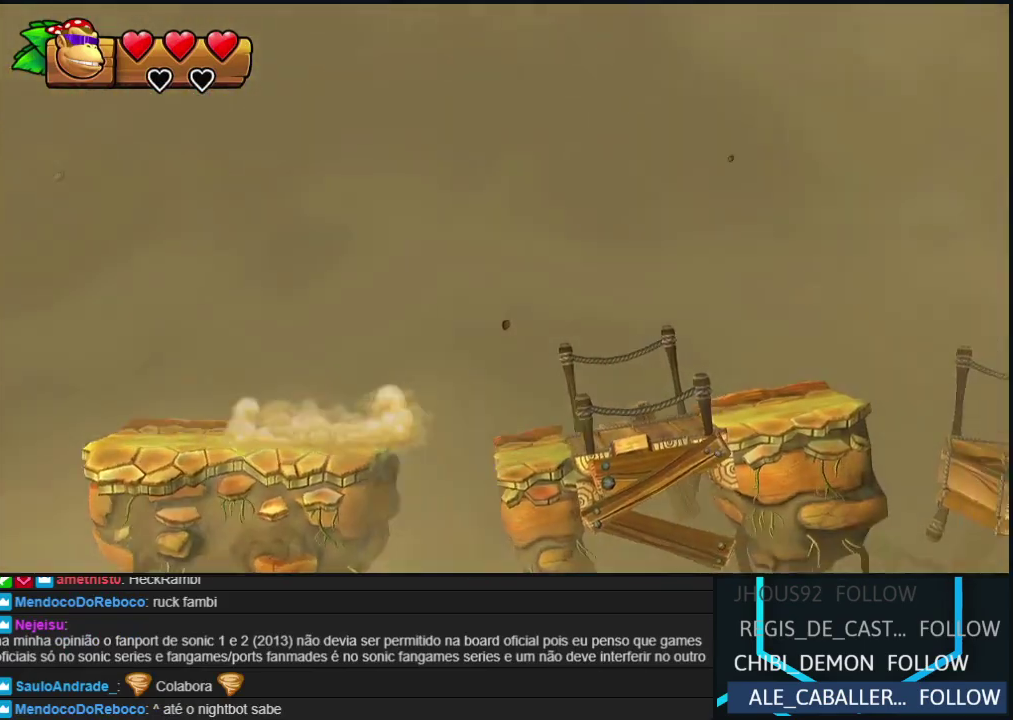
{"buttons": ["DPAD_RIGHT"], "left_stick": "center", "events": [[383, "DPAD_RIGHT", "up"], [467, "DPAD_RIGHT", "down"]]}
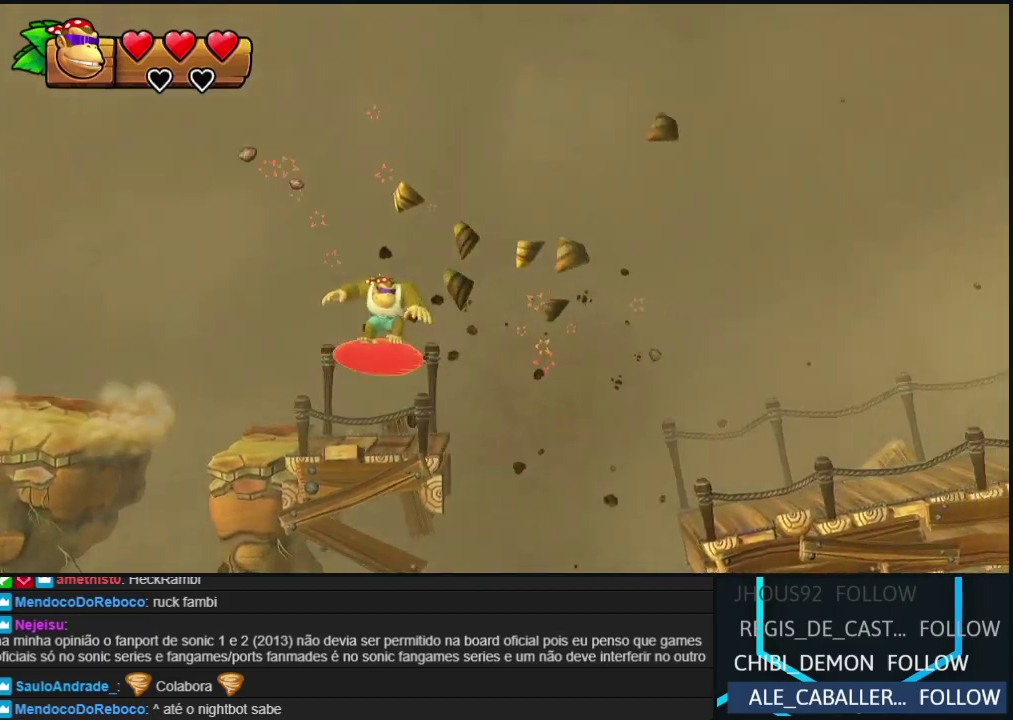
{"buttons": ["DPAD_RIGHT"], "left_stick": "center", "events": [[33, "B", "down"], [150, "B", "up"]]}
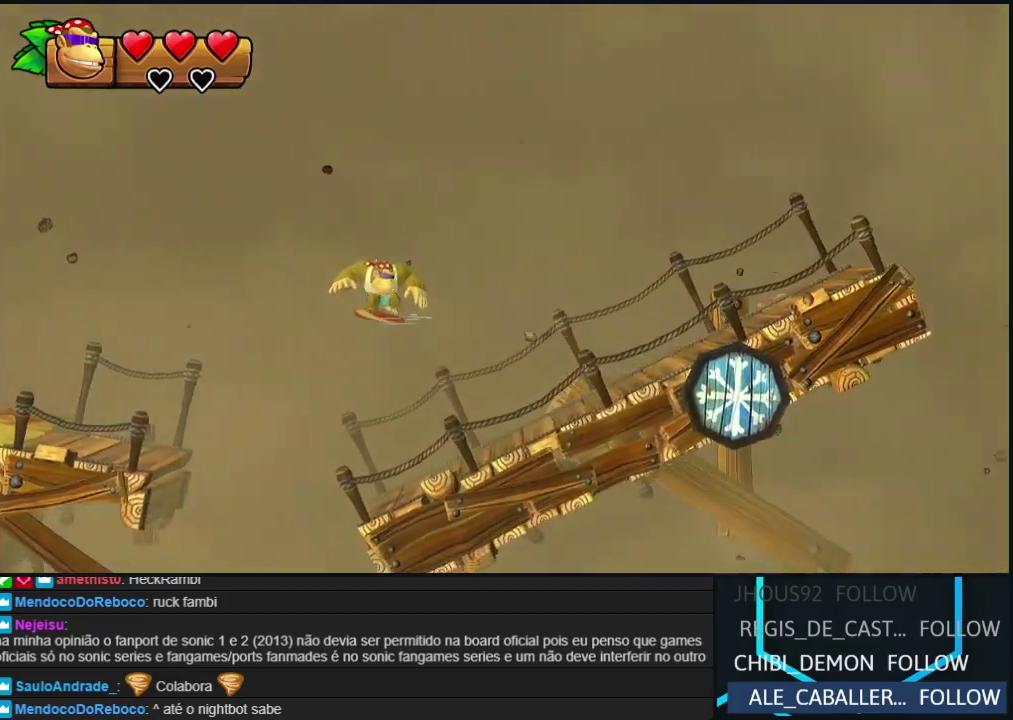
{"buttons": ["DPAD_RIGHT"], "left_stick": "center", "events": [[117, "Y", "down"], [200, "Y", "up"], [267, "Y", "down"], [333, "Y", "up"], [400, "Y", "down"], [500, "Y", "up"]]}
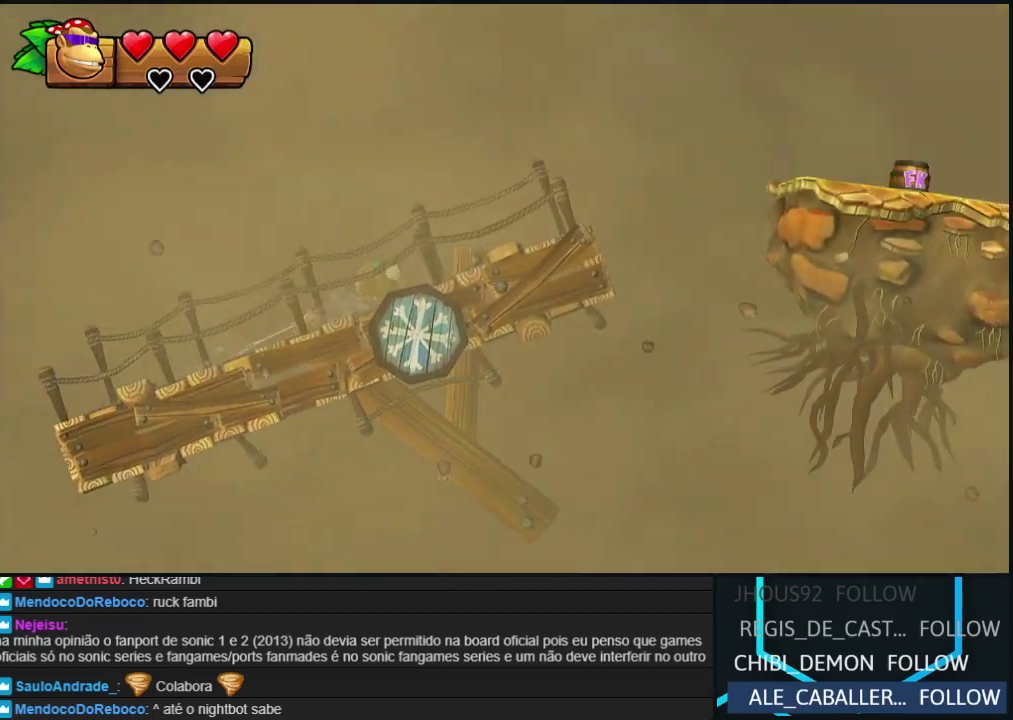
{"buttons": ["DPAD_RIGHT"], "left_stick": "center", "events": [[50, "Y", "down"], [117, "Y", "up"], [233, "B", "down"], [317, "B", "up"]]}
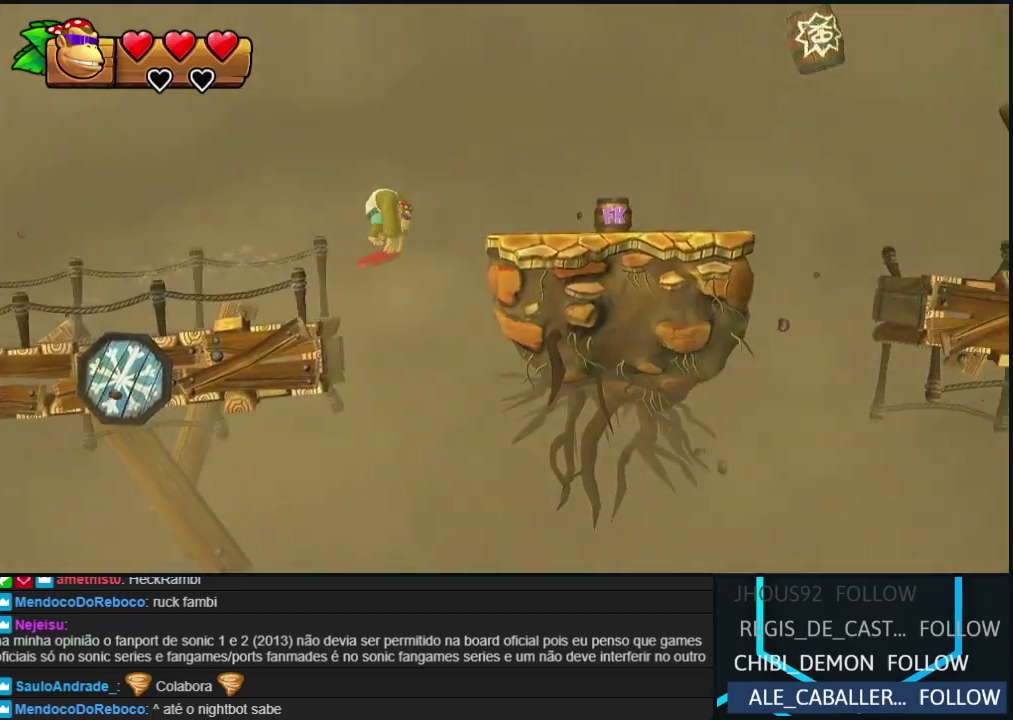
{"buttons": ["DPAD_RIGHT"], "left_stick": "center", "events": [[50, "DPAD_RIGHT", "up"], [133, "DPAD_LEFT", "down"], [233, "DPAD_LEFT", "up"], [267, "DPAD_RIGHT", "down"], [383, "Y", "down"], [450, "Y", "up"]]}
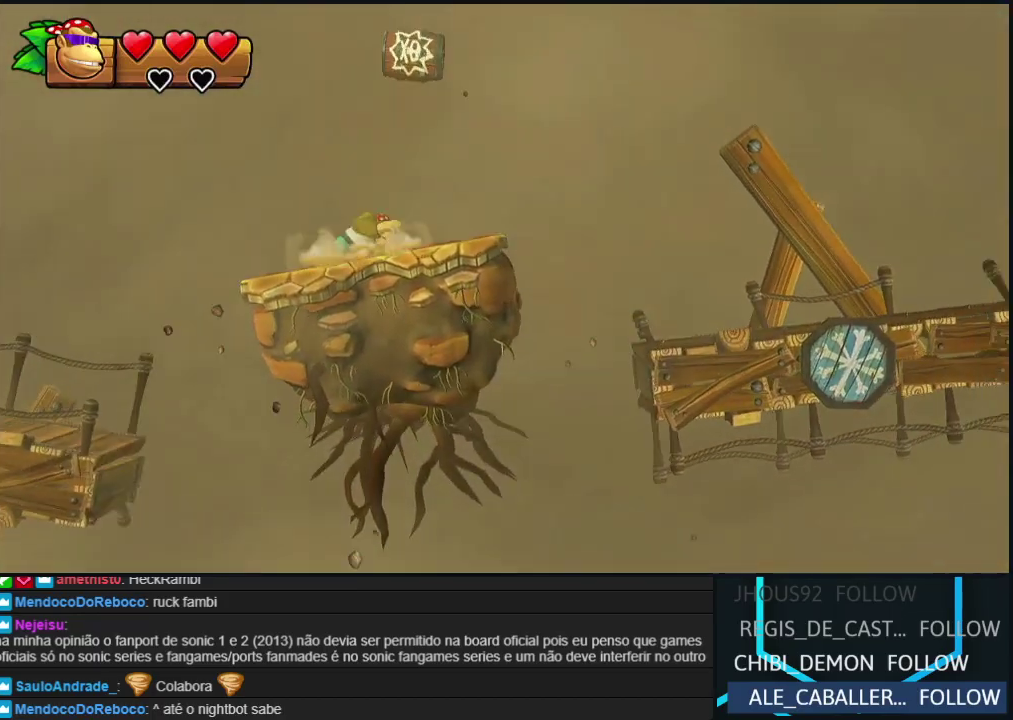
{"buttons": ["Y", "DPAD_RIGHT"], "left_stick": "center", "events": [[33, "Y", "down"], [100, "Y", "up"], [167, "Y", "down"], [250, "Y", "up"], [333, "Y", "down"], [417, "Y", "up"], [500, "Y", "down"]]}
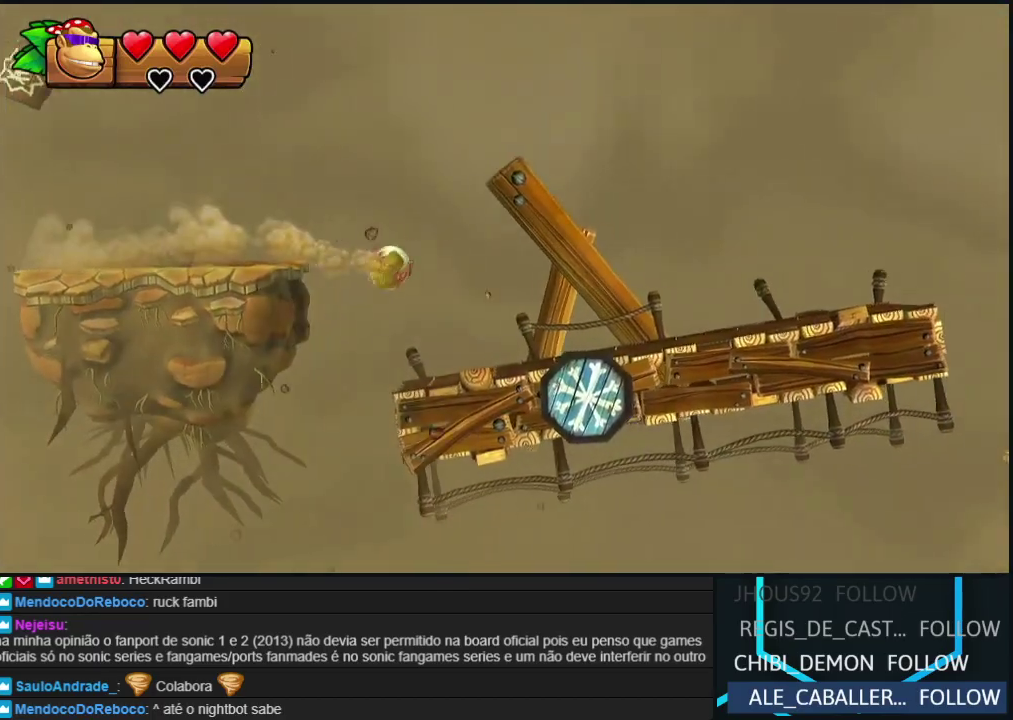
{"buttons": ["Y", "DPAD_RIGHT"], "left_stick": "center", "events": [[67, "Y", "up"], [150, "Y", "down"], [233, "Y", "up"], [317, "Y", "down"], [383, "Y", "up"], [467, "Y", "down"]]}
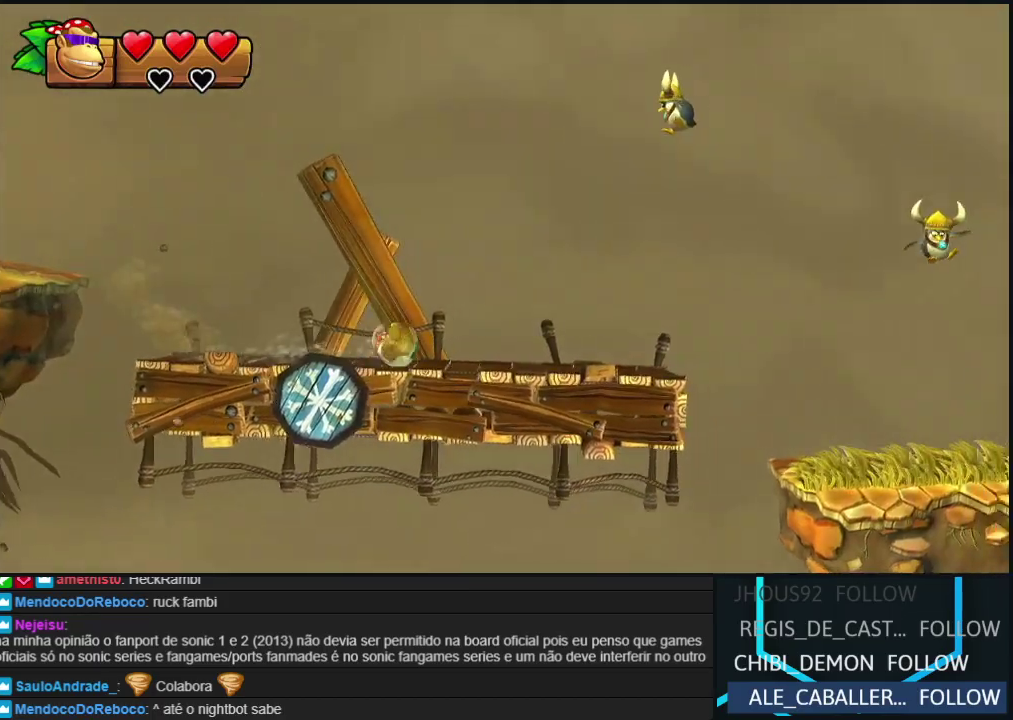
{"buttons": ["DPAD_RIGHT"], "left_stick": "center", "events": [[33, "Y", "up"], [117, "Y", "down"], [183, "Y", "up"], [267, "Y", "down"], [333, "Y", "up"], [417, "Y", "down"], [467, "Y", "up"]]}
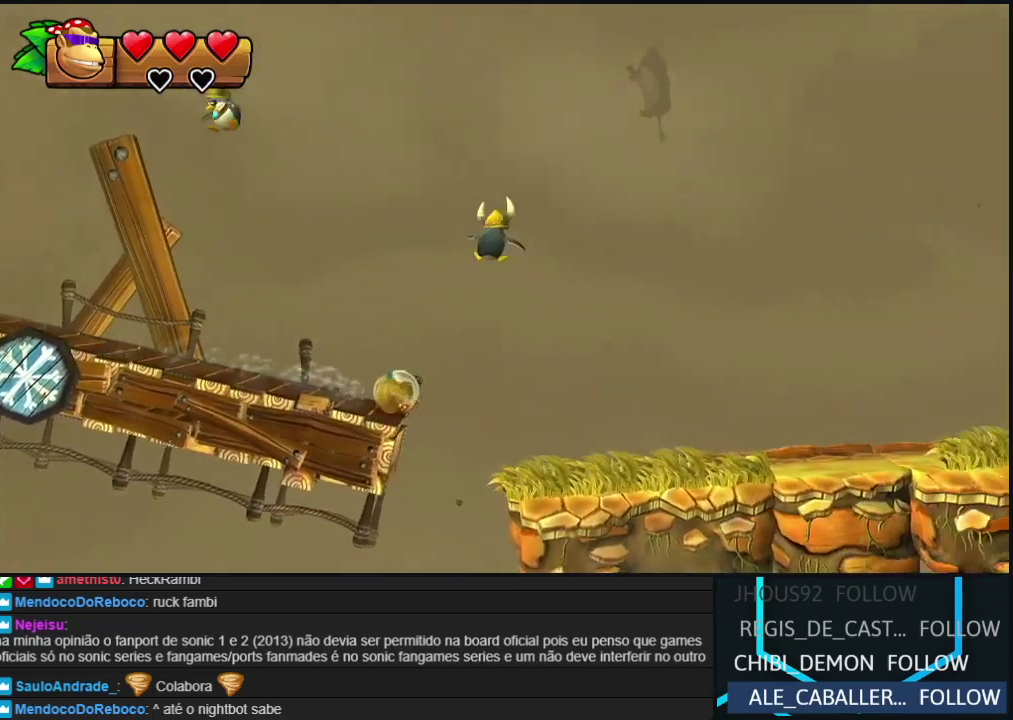
{"buttons": ["DPAD_RIGHT"], "left_stick": "center", "events": [[33, "Y", "down"], [133, "Y", "up"], [200, "Y", "down"], [283, "Y", "up"], [367, "Y", "down"], [433, "Y", "up"]]}
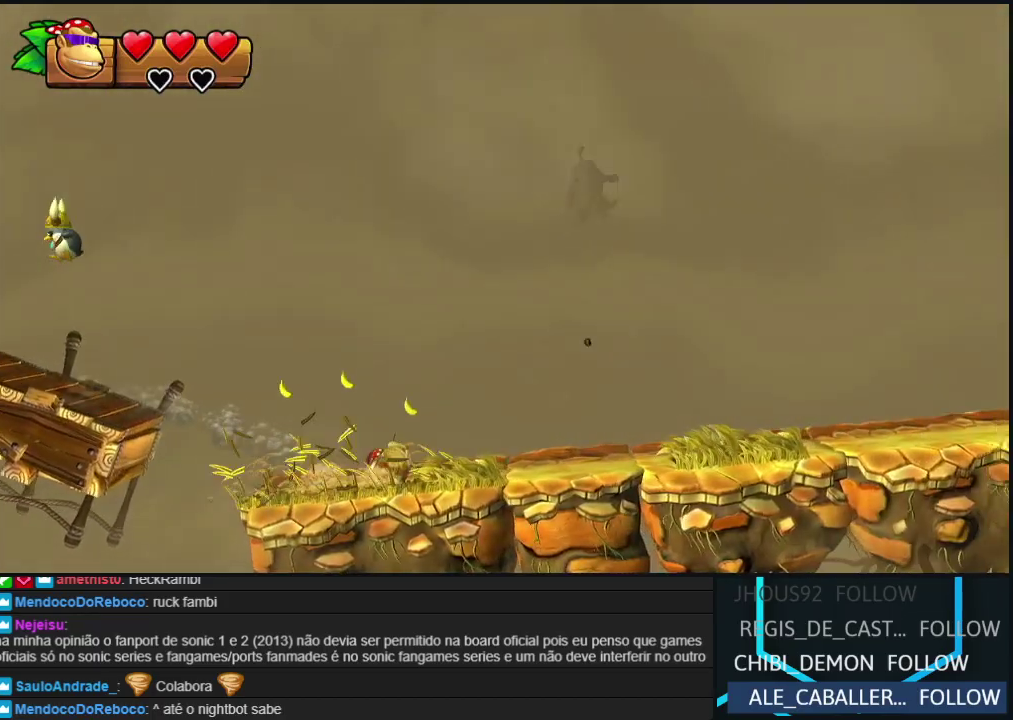
{"buttons": ["Y", "DPAD_RIGHT"], "left_stick": "center", "events": [[17, "Y", "down"], [100, "Y", "up"], [183, "Y", "down"], [267, "Y", "up"], [350, "Y", "down"], [417, "Y", "up"], [500, "Y", "down"]]}
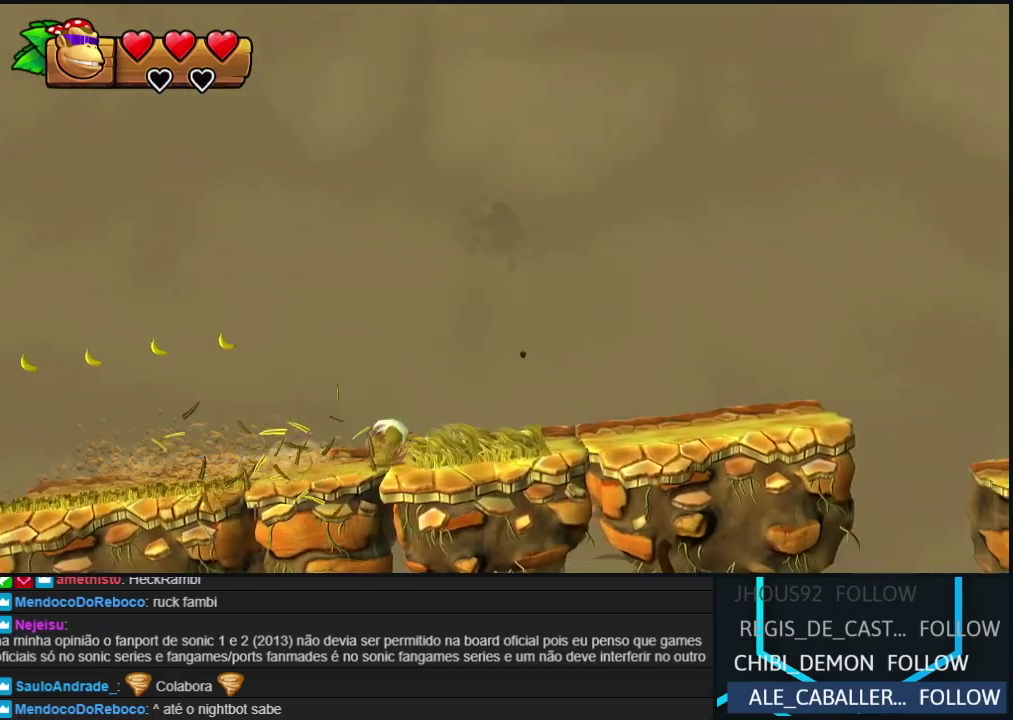
{"buttons": ["Y", "DPAD_RIGHT"], "left_stick": "center", "events": [[83, "Y", "up"], [150, "Y", "down"], [233, "Y", "up"], [300, "Y", "down"], [367, "Y", "up"], [450, "Y", "down"]]}
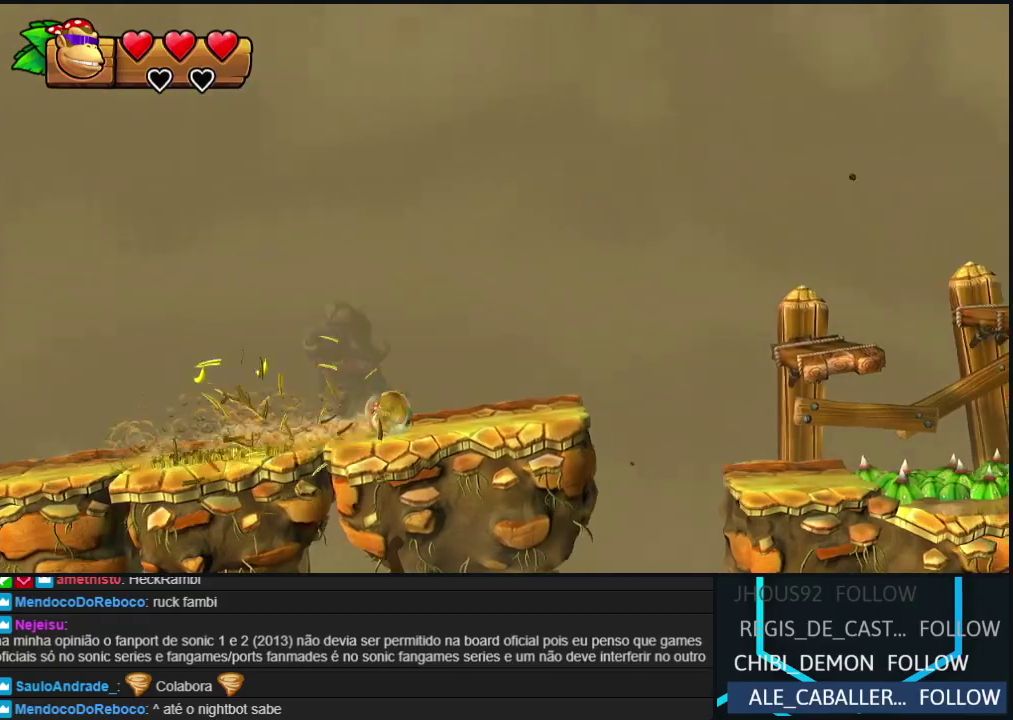
{"buttons": ["B", "DPAD_RIGHT"], "left_stick": "center", "events": [[17, "Y", "up"], [100, "B", "down"]]}
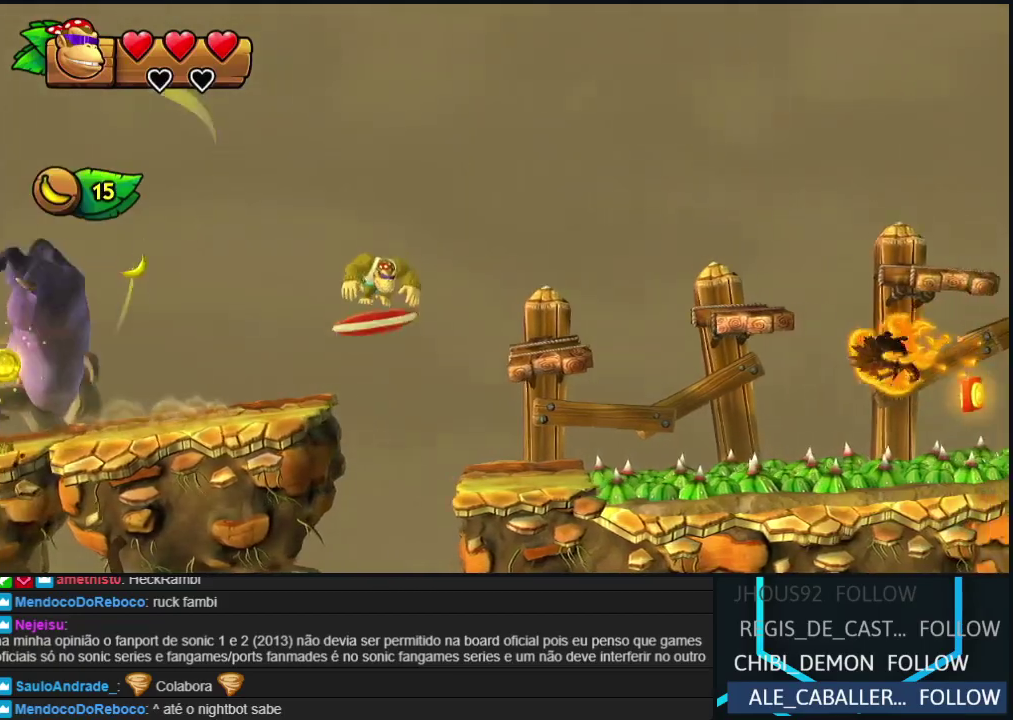
{"buttons": ["B", "DPAD_RIGHT"], "left_stick": "center", "events": [[150, "B", "up"], [300, "B", "down"]]}
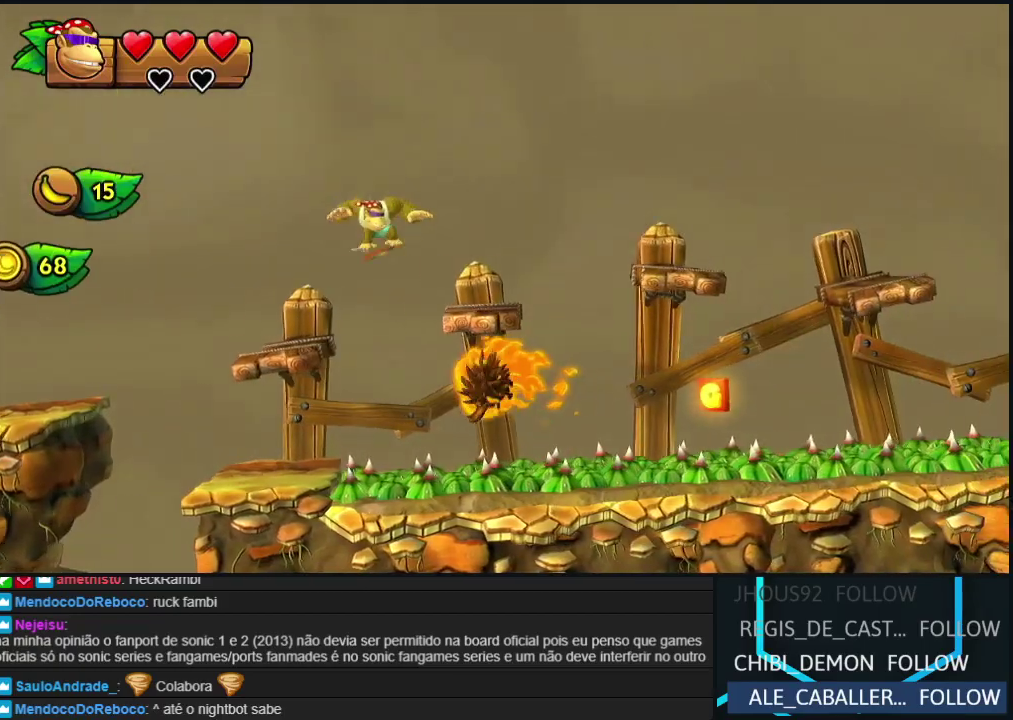
{"buttons": ["DPAD_RIGHT"], "left_stick": "center", "events": [[150, "B", "up"], [450, "Y", "down"], [500, "Y", "up"]]}
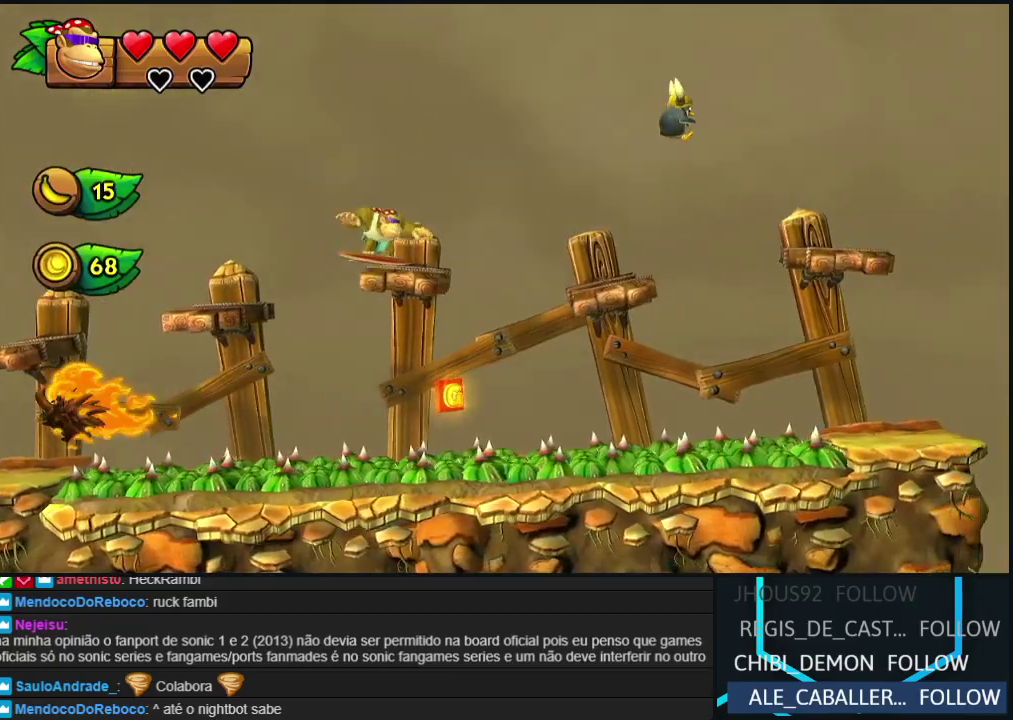
{"buttons": ["B", "DPAD_RIGHT"], "left_stick": "center", "events": [[50, "Y", "down"], [150, "Y", "up"], [250, "B", "down"]]}
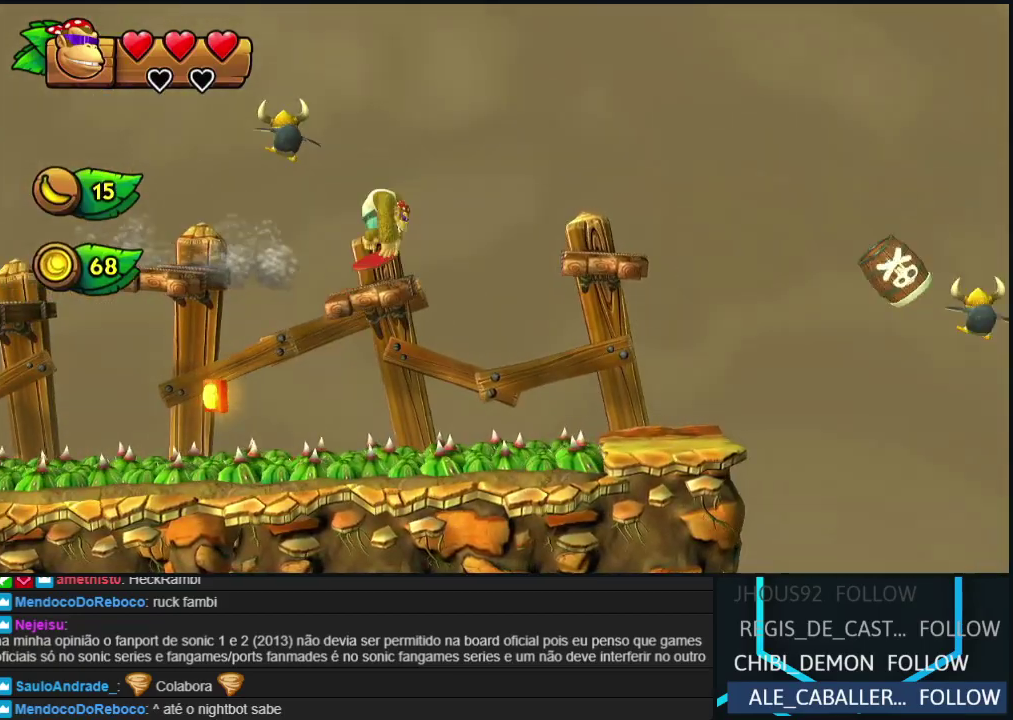
{"buttons": ["DPAD_RIGHT"], "left_stick": "center", "events": [[200, "B", "up"]]}
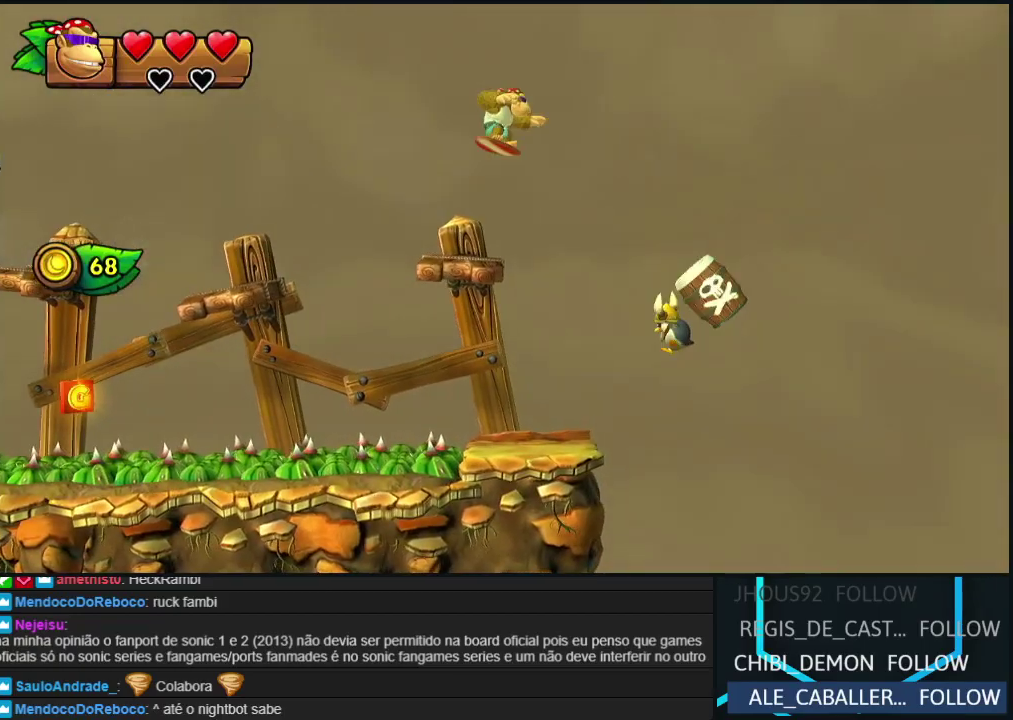
{"buttons": ["B", "DPAD_RIGHT"], "left_stick": "center", "events": [[267, "B", "down"], [383, "B", "up"], [433, "B", "down"]]}
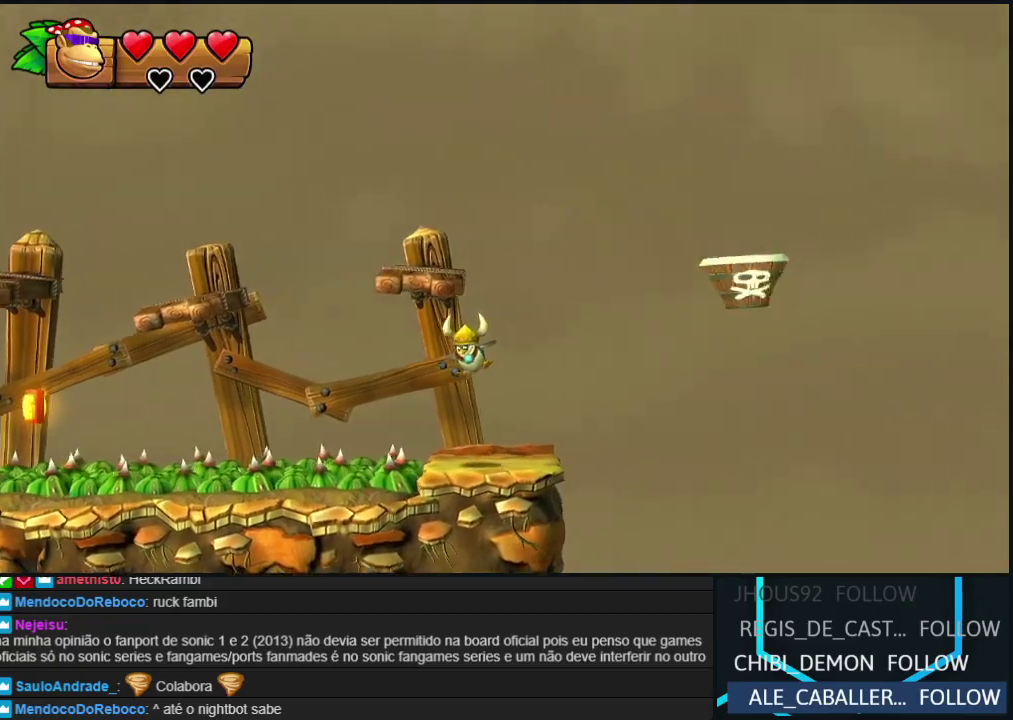
{"buttons": ["DPAD_RIGHT"], "left_stick": "center", "events": [[50, "A", "down"], [50, "B", "up"], [117, "A", "up"], [167, "B", "down"], [217, "DPAD_RIGHT", "up"], [233, "A", "down"], [283, "B", "up"], [317, "A", "up"], [467, "DPAD_RIGHT", "down"]]}
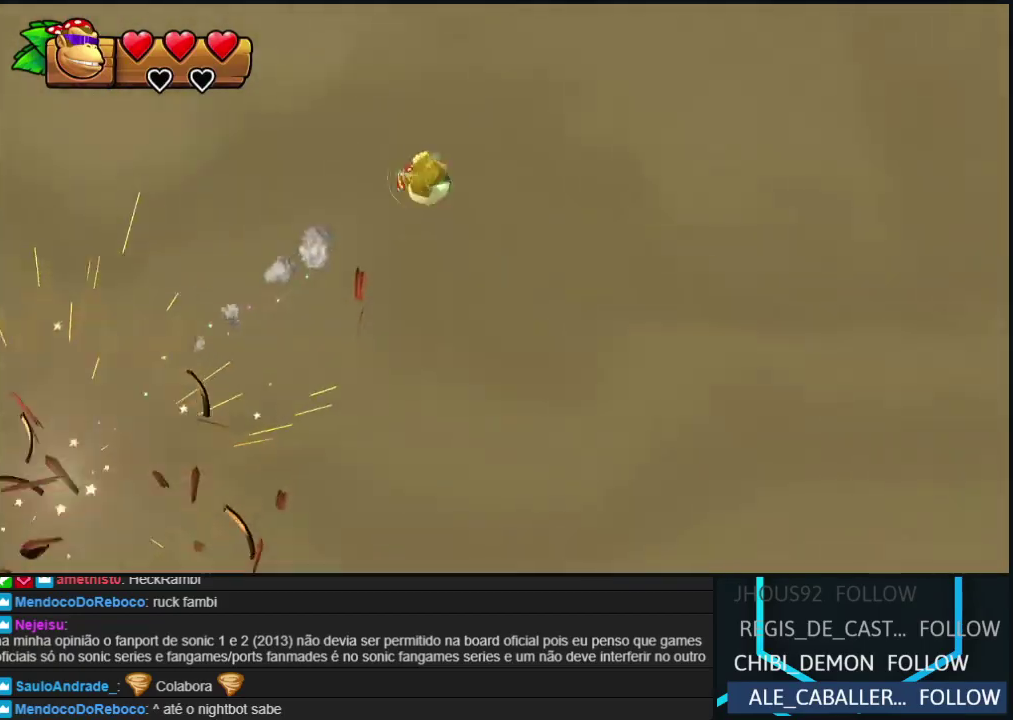
{"buttons": ["Y", "DPAD_RIGHT"], "left_stick": "center", "events": [[267, "Y", "down"], [367, "Y", "up"], [433, "Y", "down"]]}
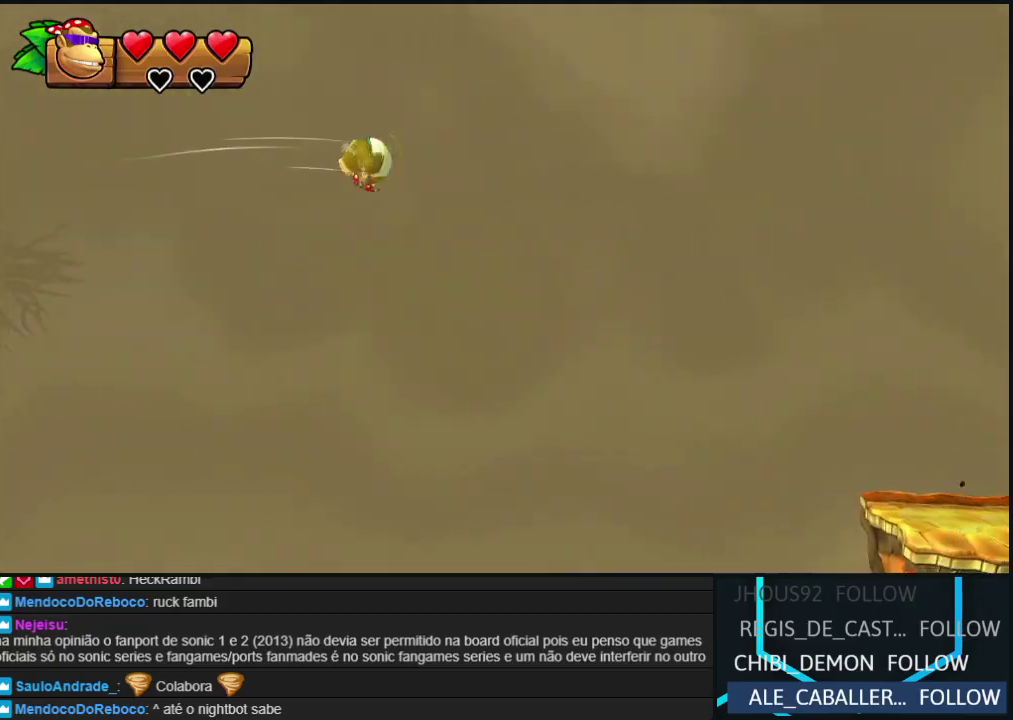
{"buttons": ["DPAD_RIGHT"], "left_stick": "center", "events": [[17, "Y", "up"], [83, "Y", "down"], [167, "Y", "up"], [250, "Y", "down"], [300, "Y", "up"], [383, "Y", "down"], [450, "Y", "up"]]}
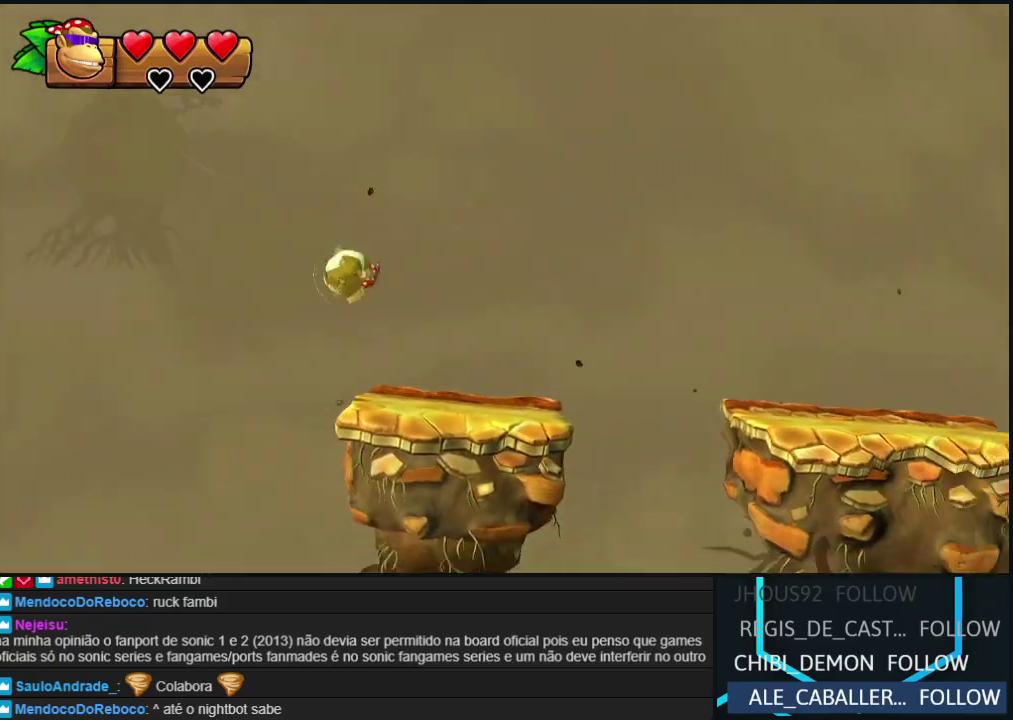
{"buttons": ["DPAD_RIGHT"], "left_stick": "center", "events": [[33, "Y", "down"], [100, "Y", "up"], [167, "B", "down"], [433, "B", "up"]]}
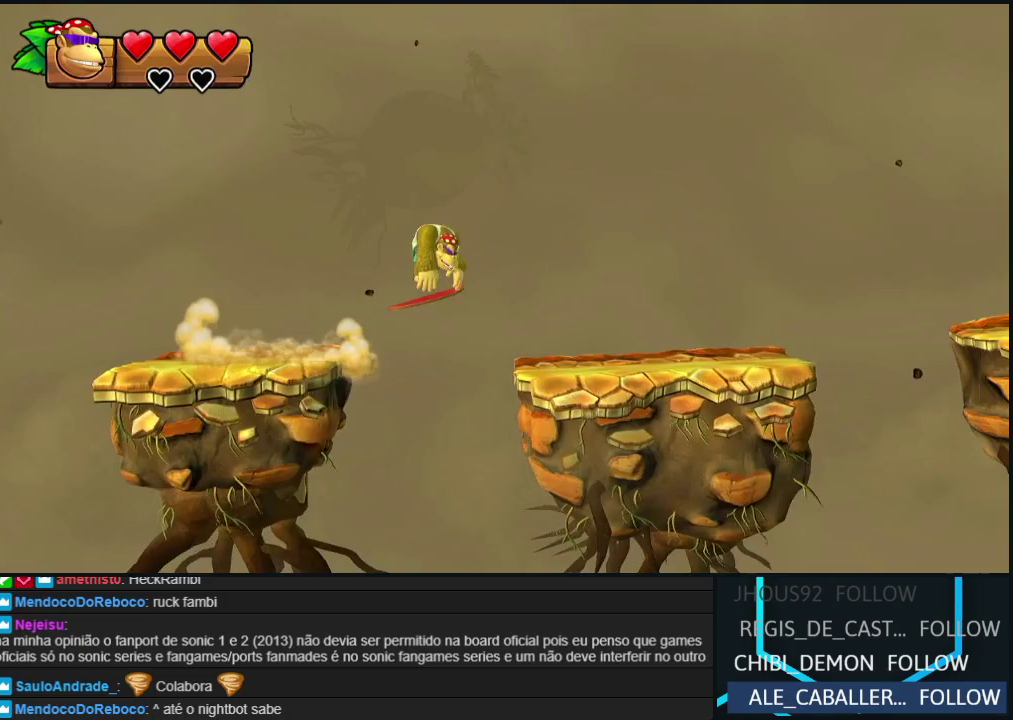
{"buttons": [], "left_stick": "center", "events": [[100, "DPAD_RIGHT", "up"], [183, "DPAD_LEFT", "down"], [417, "DPAD_LEFT", "up"]]}